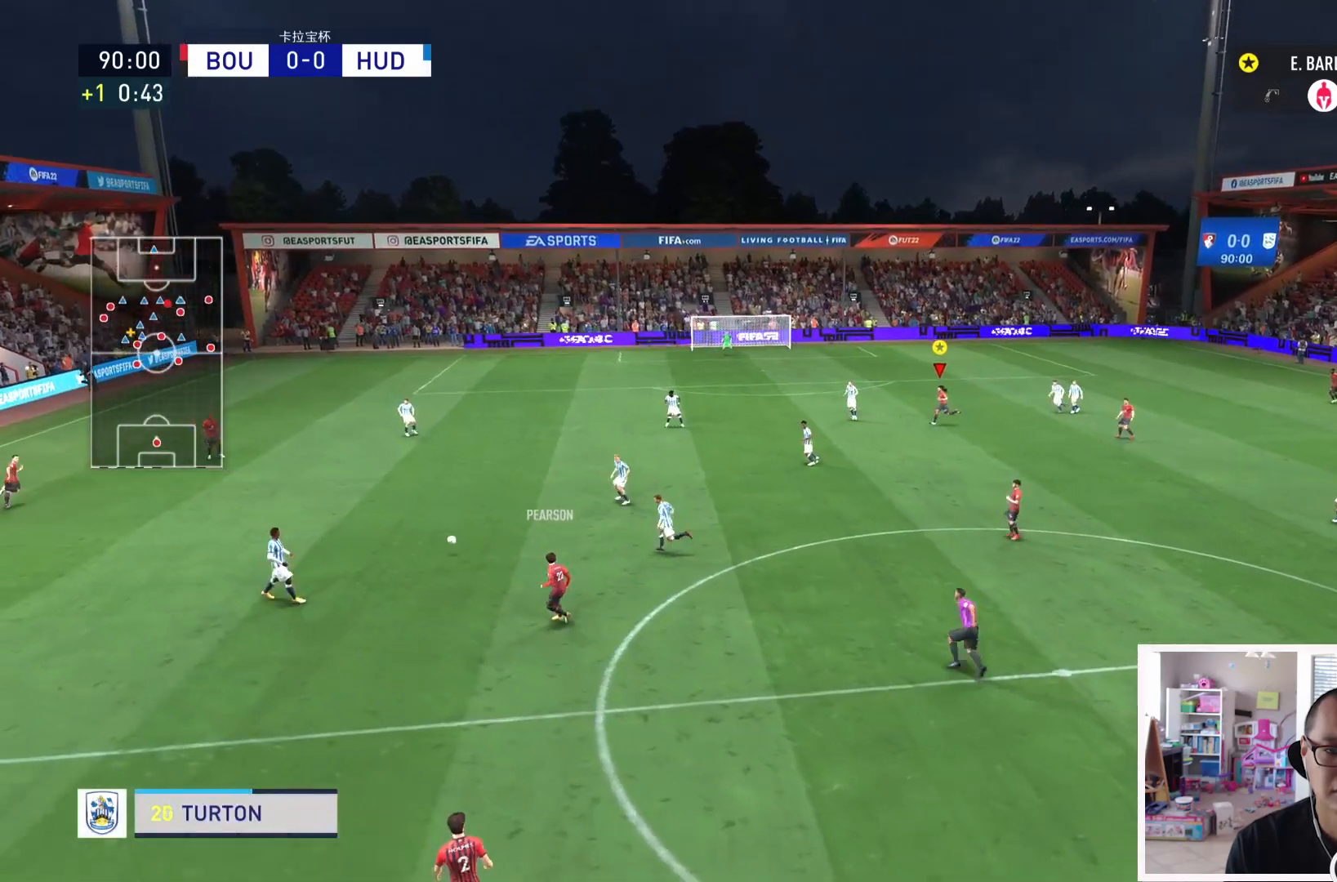
Gameplay with a controller (PlayStation layout); each line is a JSON object with the inputs held at the frame after it. "events" lists button and stick changes between this image and that frame as [ms after this image, input, new state], when the widget could be followed in between. Not read: L3 R3.
{"buttons": ["L1"], "left_stick": "down-left", "right_stick": "center", "events": []}
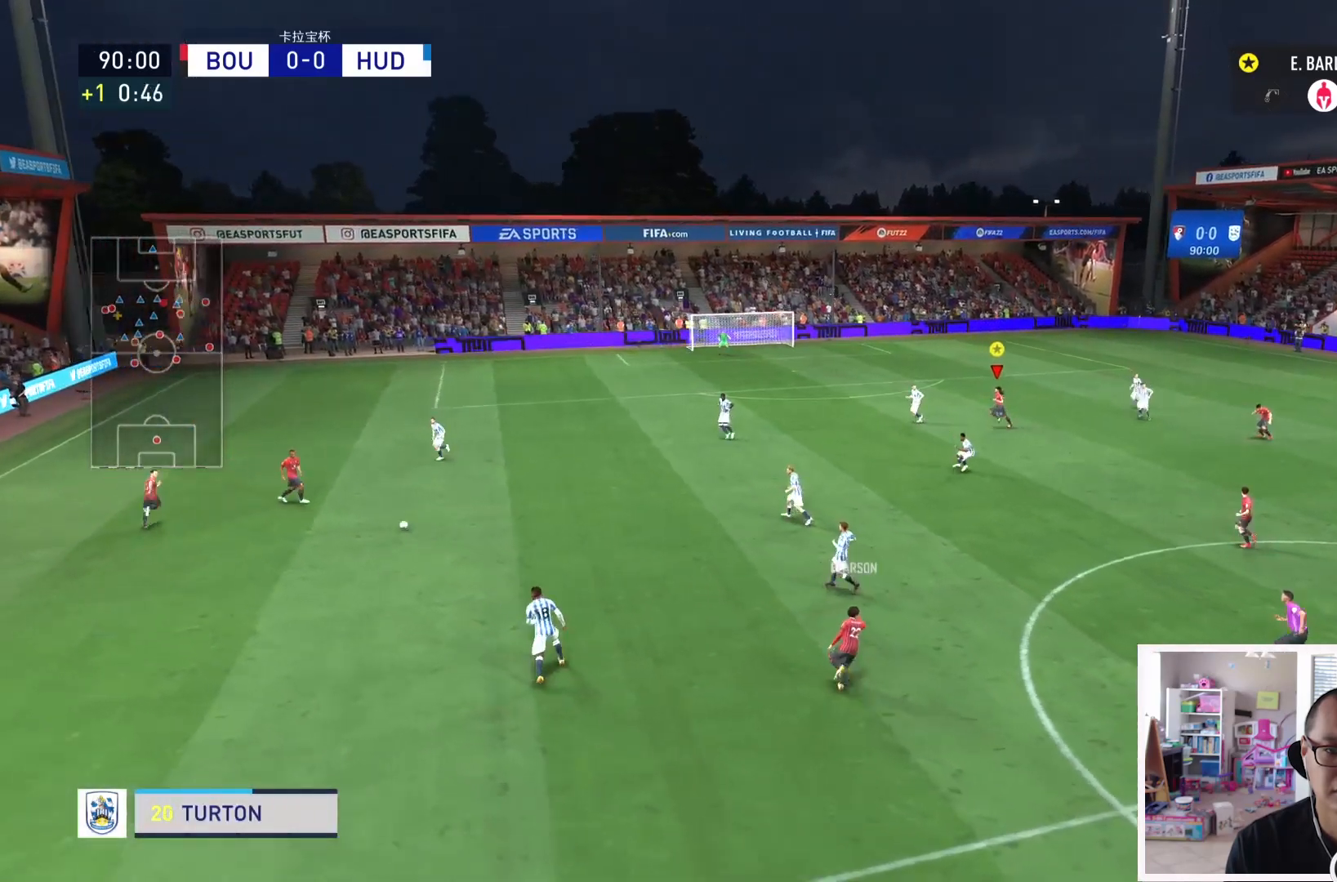
{"buttons": ["L1"], "left_stick": "down-left", "right_stick": "center", "events": []}
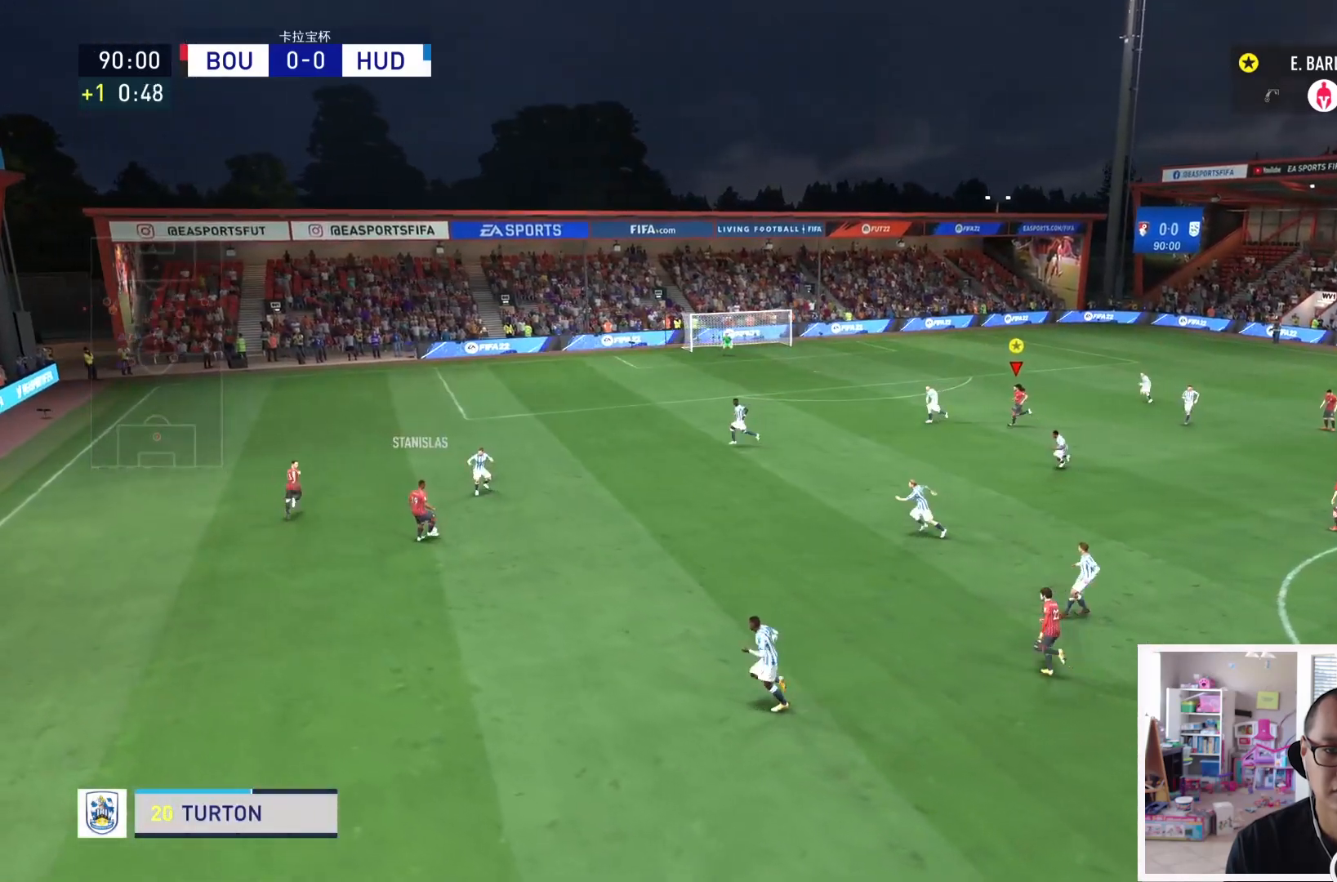
{"buttons": ["L1"], "left_stick": "center", "right_stick": "center", "events": [[83, "left_stick", "center"]]}
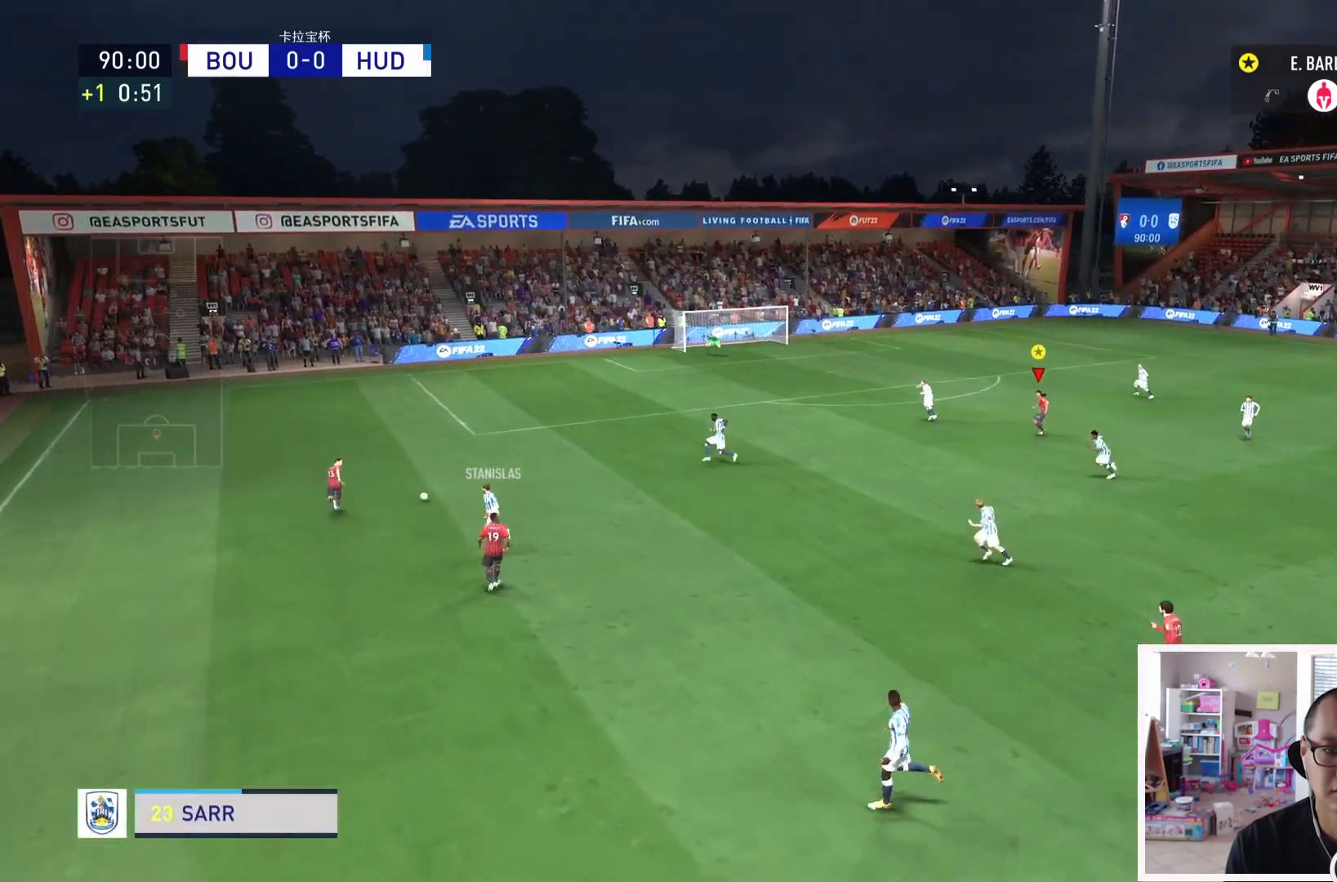
{"buttons": ["L1"], "left_stick": "center", "right_stick": "center", "events": []}
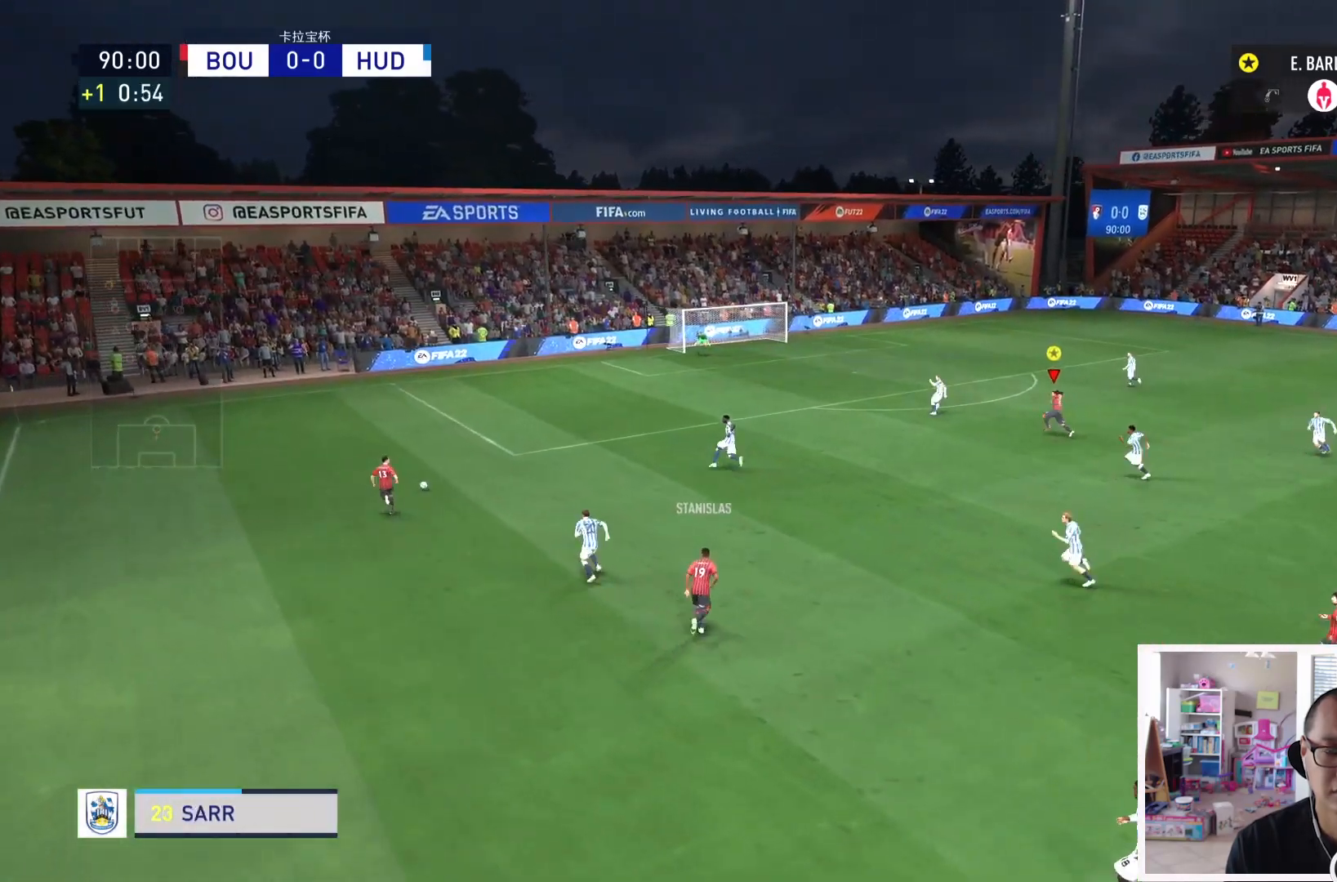
{"buttons": ["L1"], "left_stick": "center", "right_stick": "center", "events": [[183, "L2", "down"], [250, "L2", "up"]]}
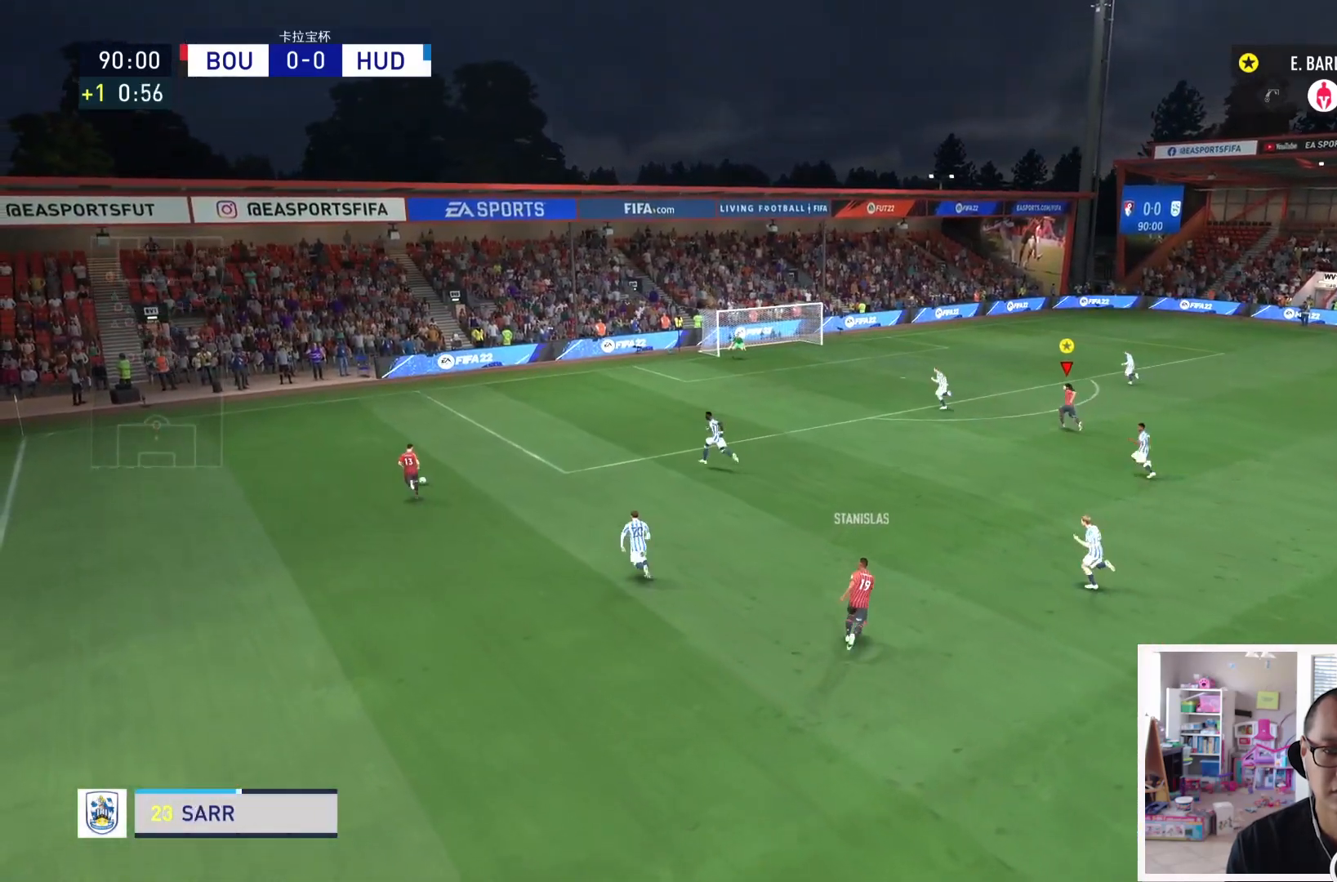
{"buttons": ["L1", "L2"], "left_stick": "center", "right_stick": "center", "events": [[150, "L2", "down"], [267, "L2", "up"], [451, "L2", "down"]]}
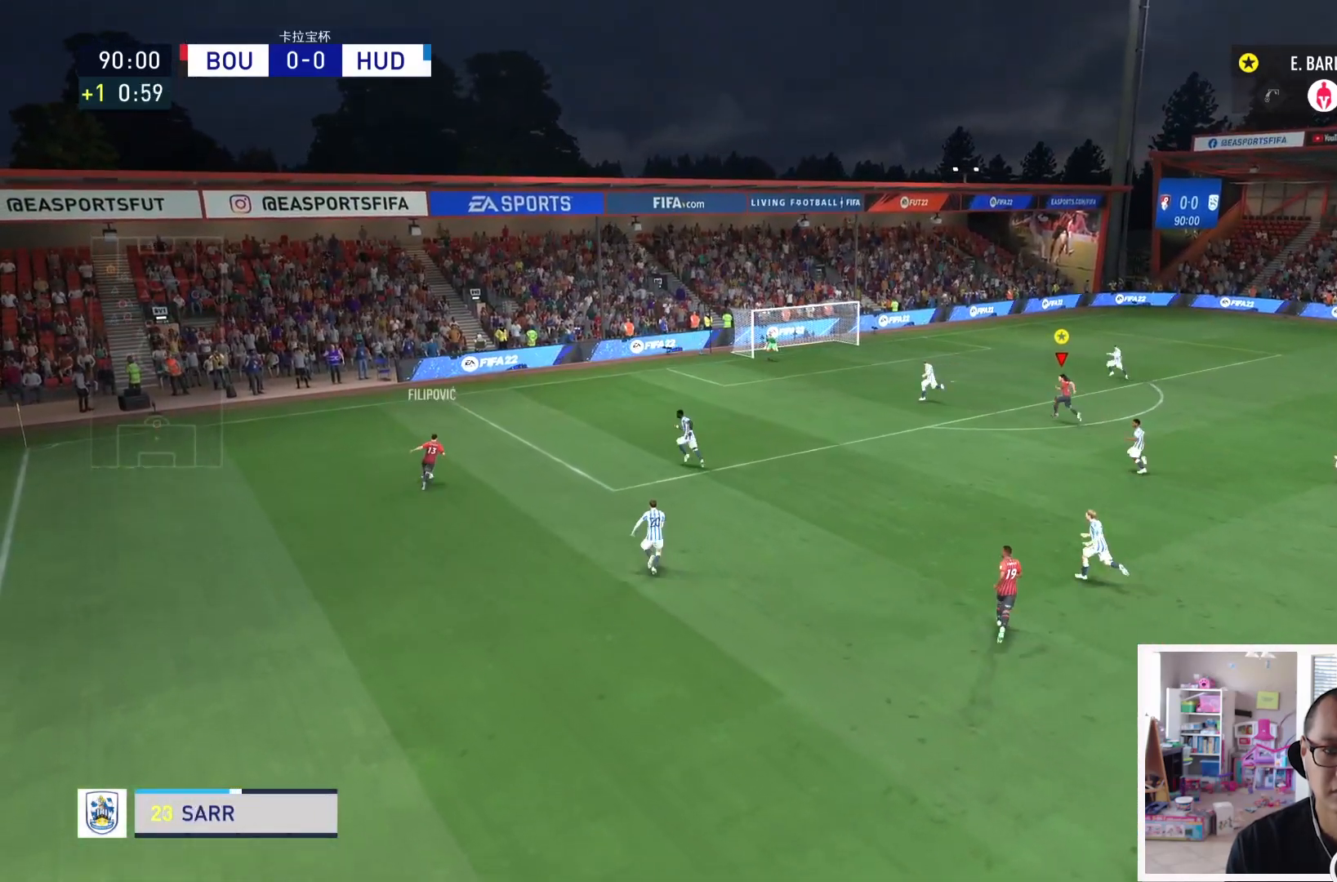
{"buttons": ["L1"], "left_stick": "center", "right_stick": "center", "events": [[16, "L2", "up"]]}
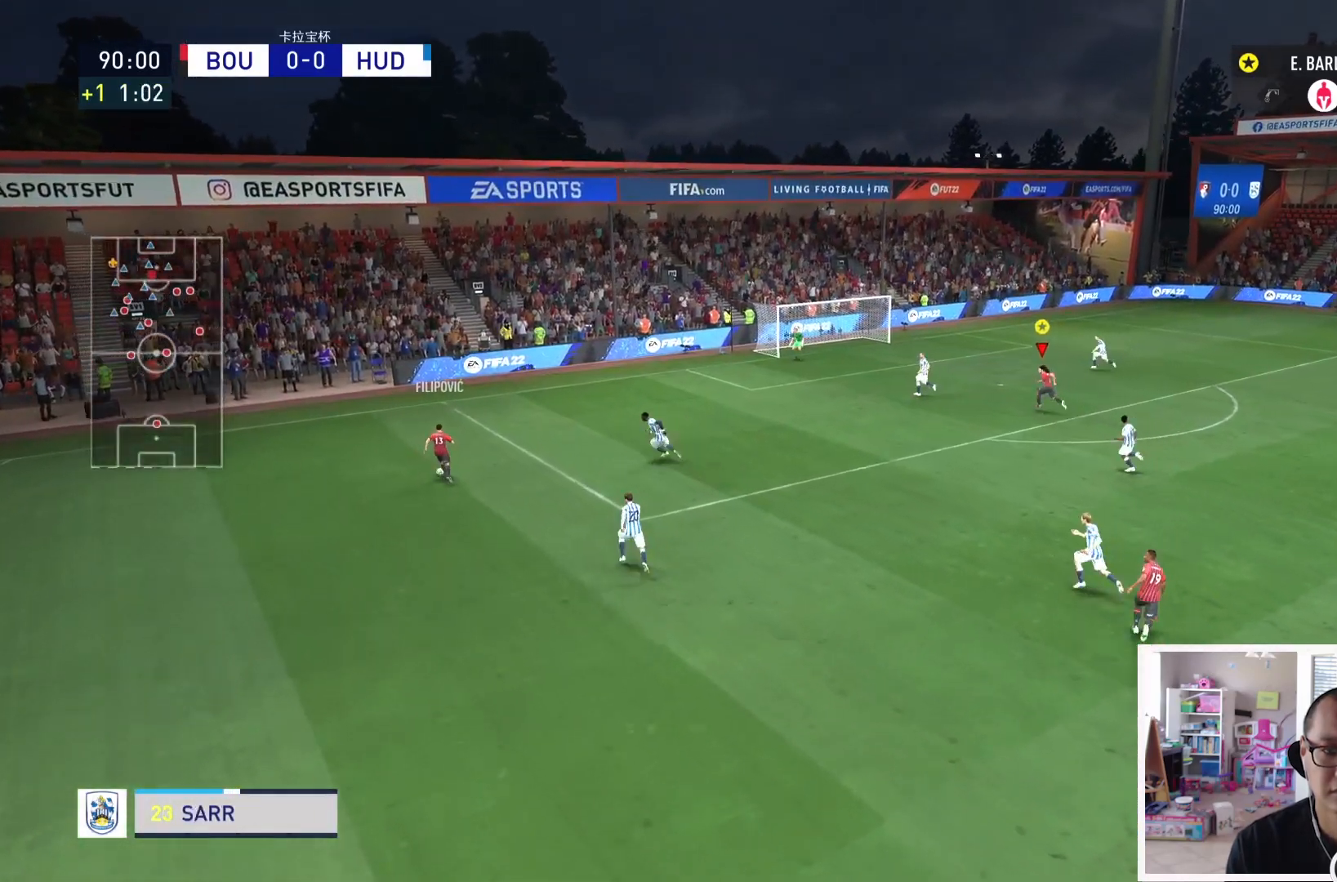
{"buttons": ["L1"], "left_stick": "center", "right_stick": "center", "events": []}
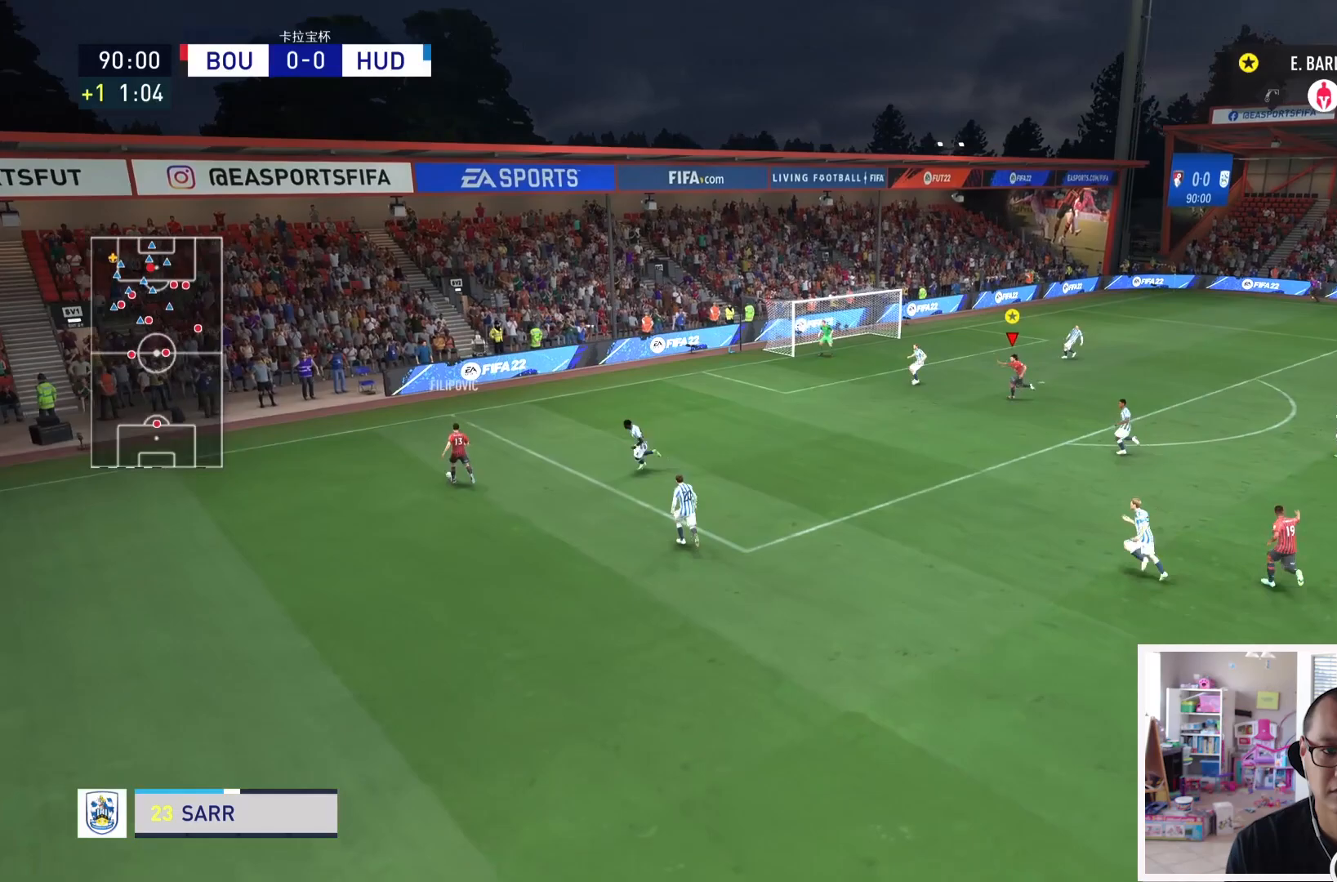
{"buttons": ["L1"], "left_stick": "center", "right_stick": "center", "events": []}
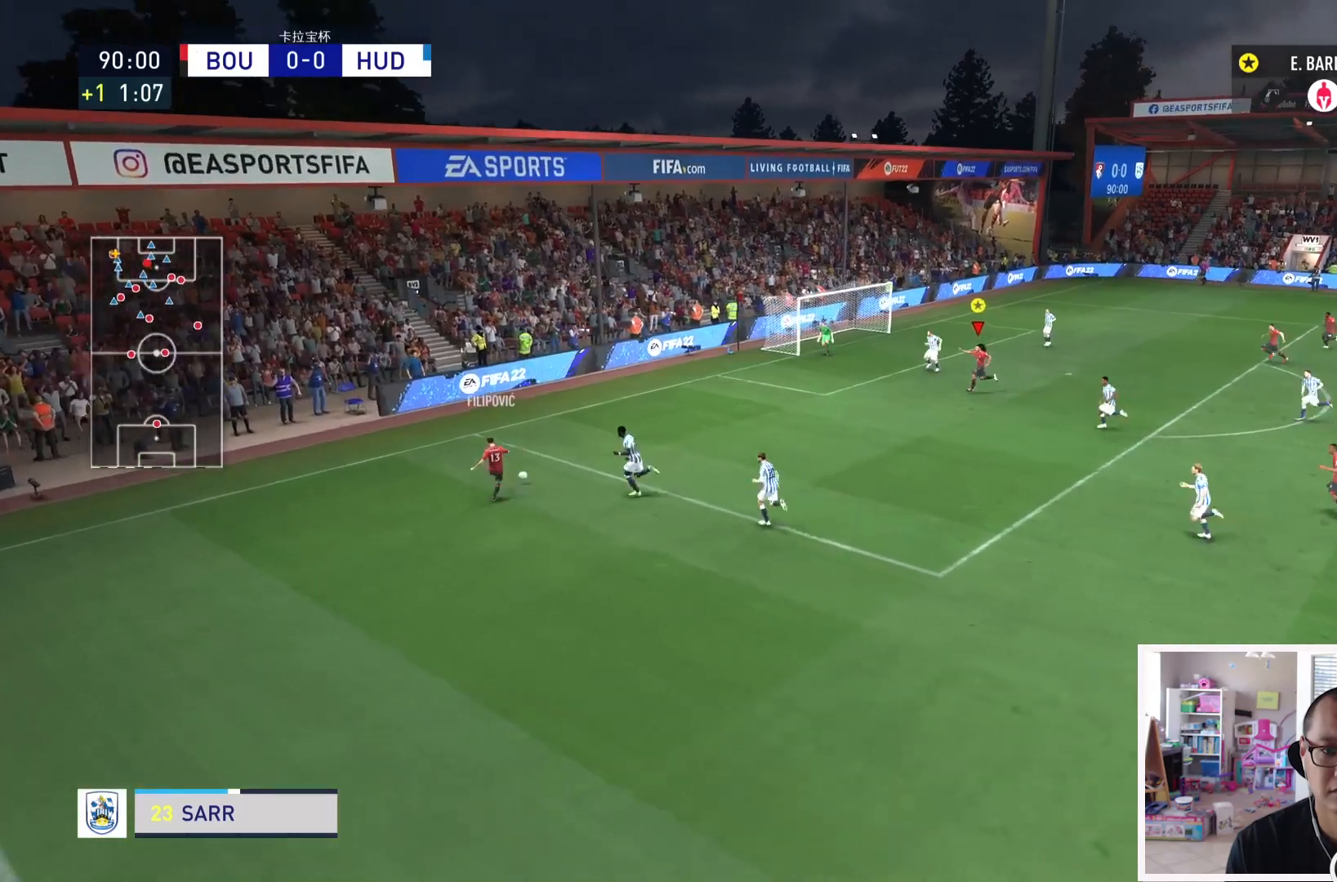
{"buttons": ["L1"], "left_stick": "center", "right_stick": "center", "events": []}
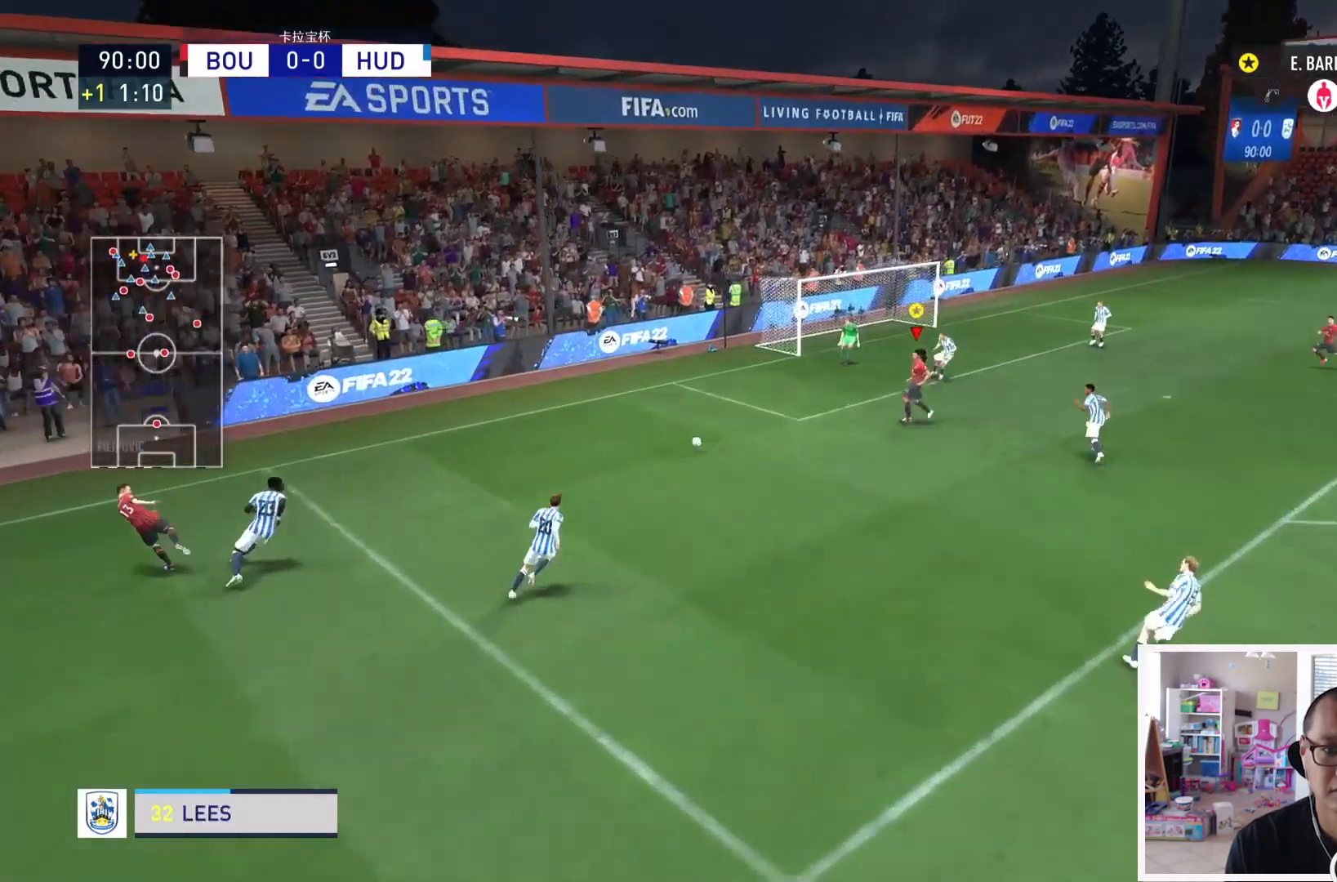
{"buttons": [], "left_stick": "center", "right_stick": "center", "events": [[16, "L1", "up"], [16, "SQUARE", "down"], [50, "left_stick", "up-right"], [183, "SQUARE", "up"], [250, "left_stick", "right"], [450, "left_stick", "center"]]}
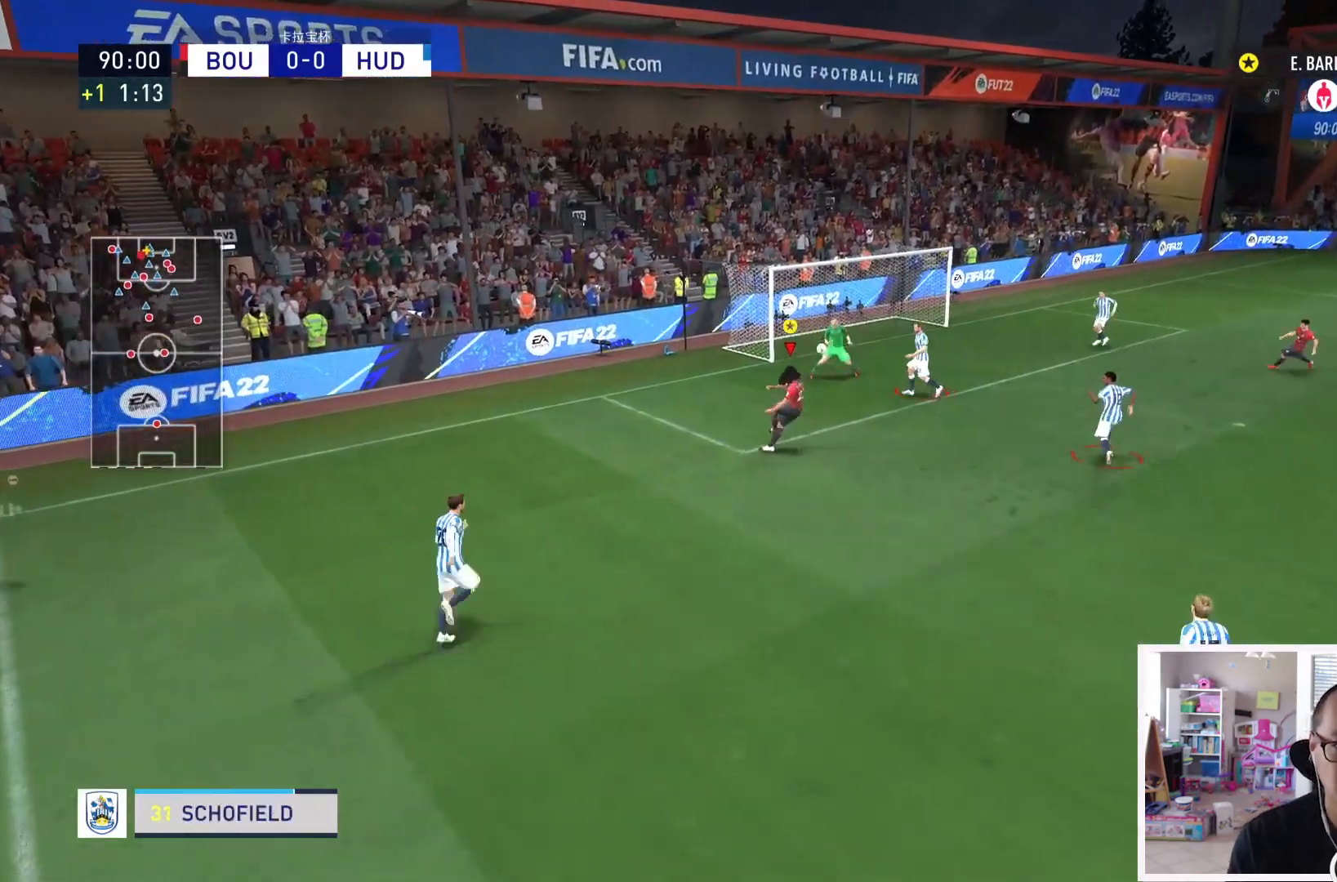
{"buttons": [], "left_stick": "center", "right_stick": "center", "events": []}
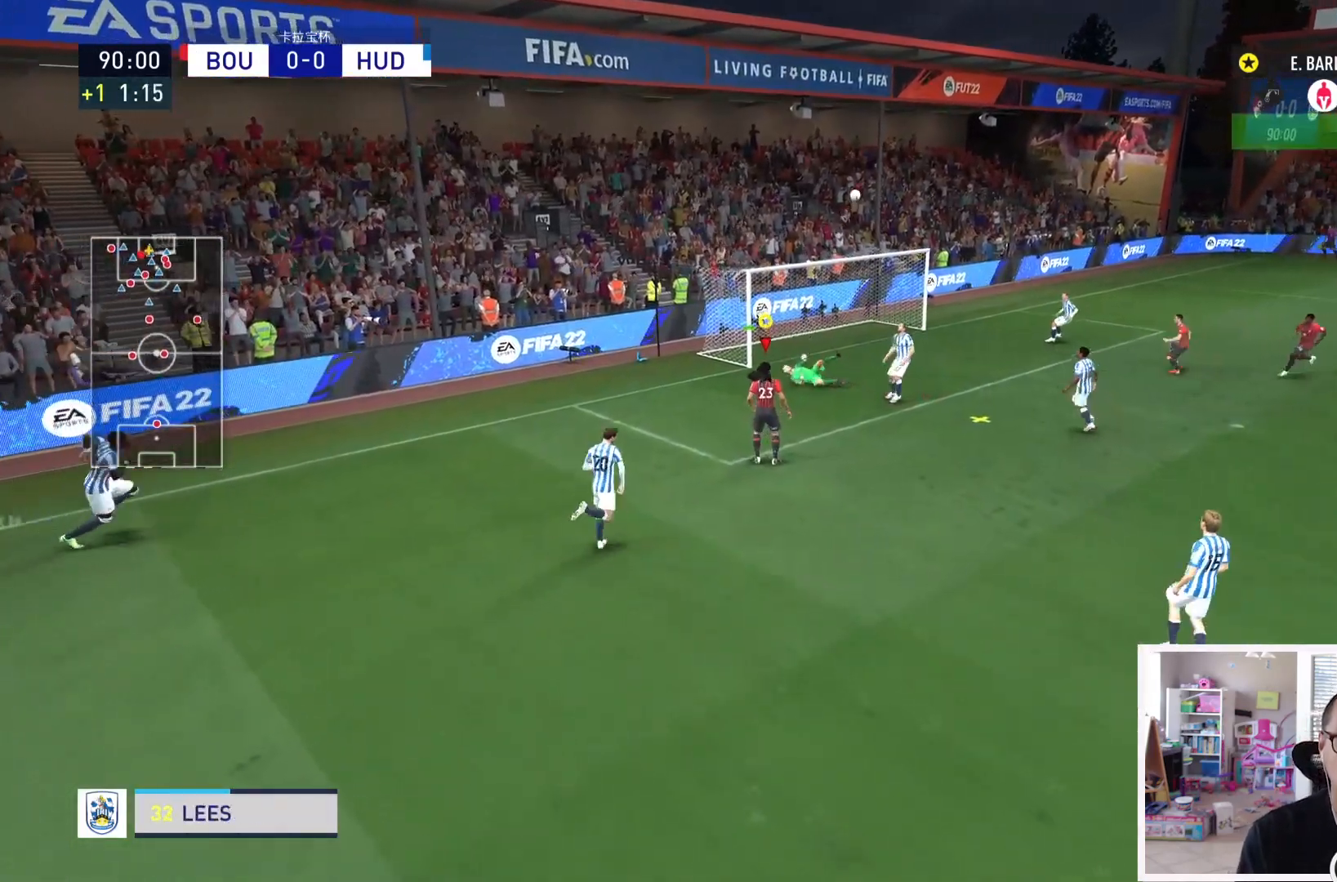
{"buttons": [], "left_stick": "right", "right_stick": "center", "events": [[350, "left_stick", "right"]]}
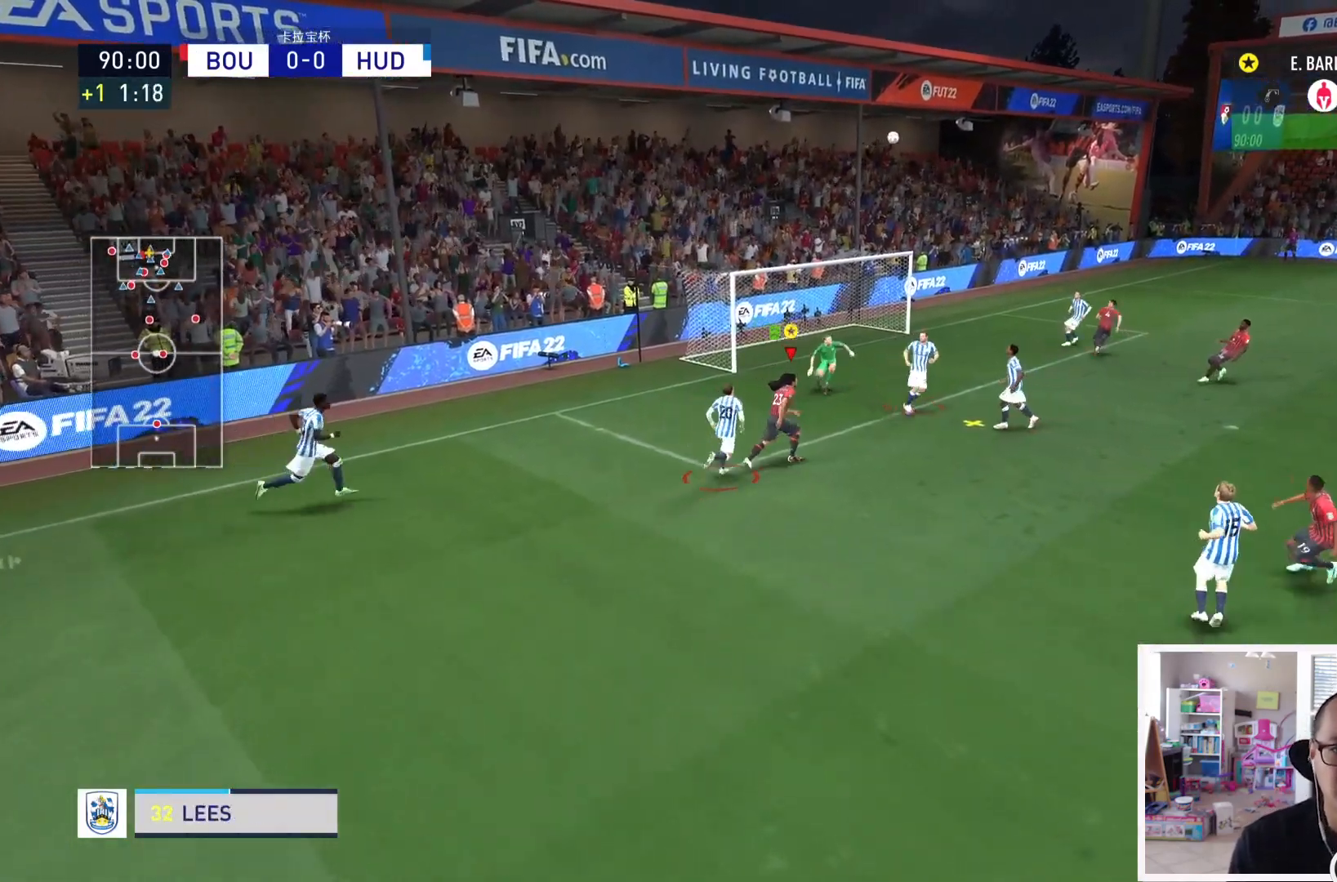
{"buttons": ["SQUARE"], "left_stick": "up-right", "right_stick": "center", "events": [[250, "SQUARE", "down"], [417, "left_stick", "up-right"]]}
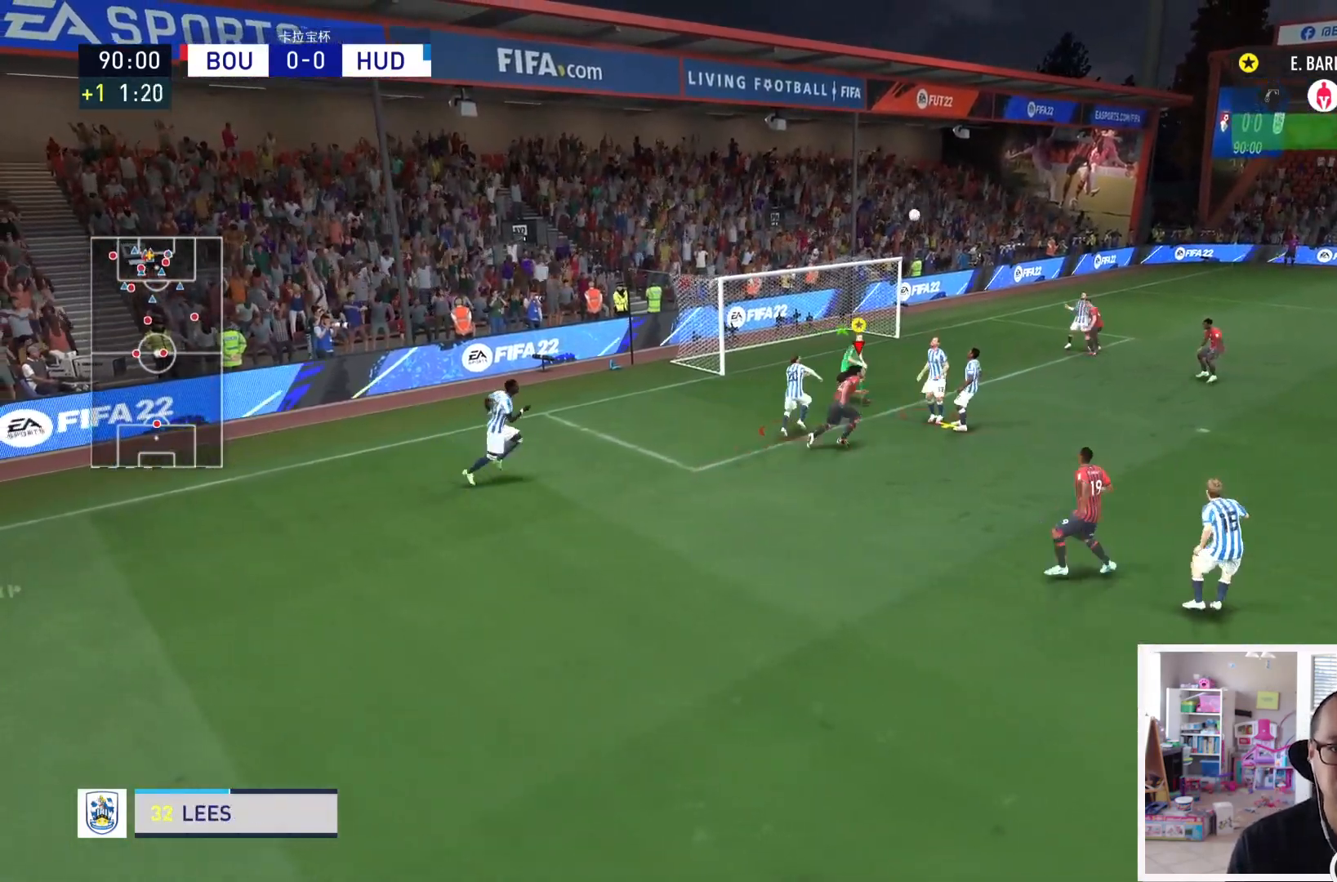
{"buttons": [], "left_stick": "center", "right_stick": "center", "events": [[50, "SQUARE", "up"], [350, "left_stick", "center"]]}
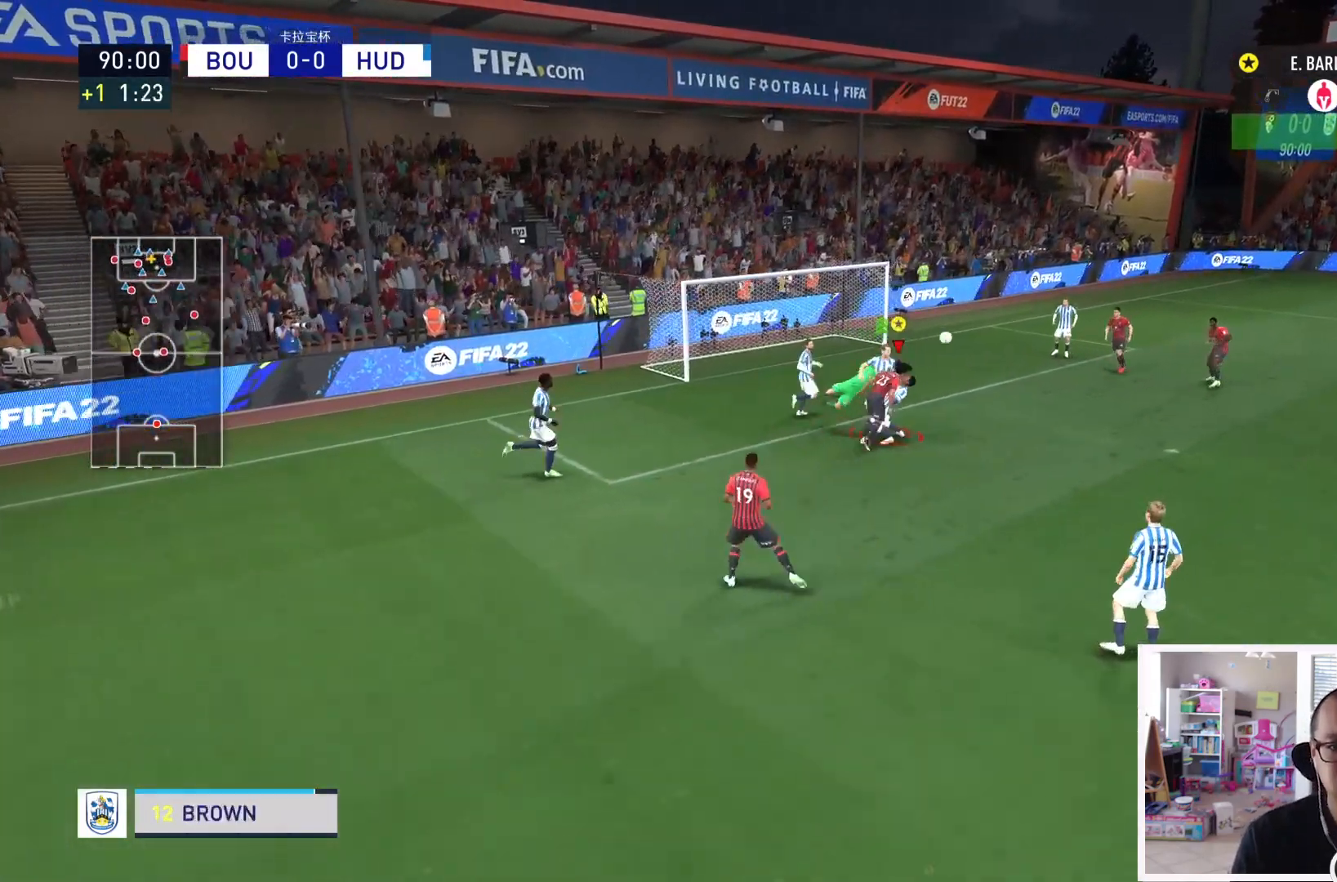
{"buttons": [], "left_stick": "center", "right_stick": "center", "events": []}
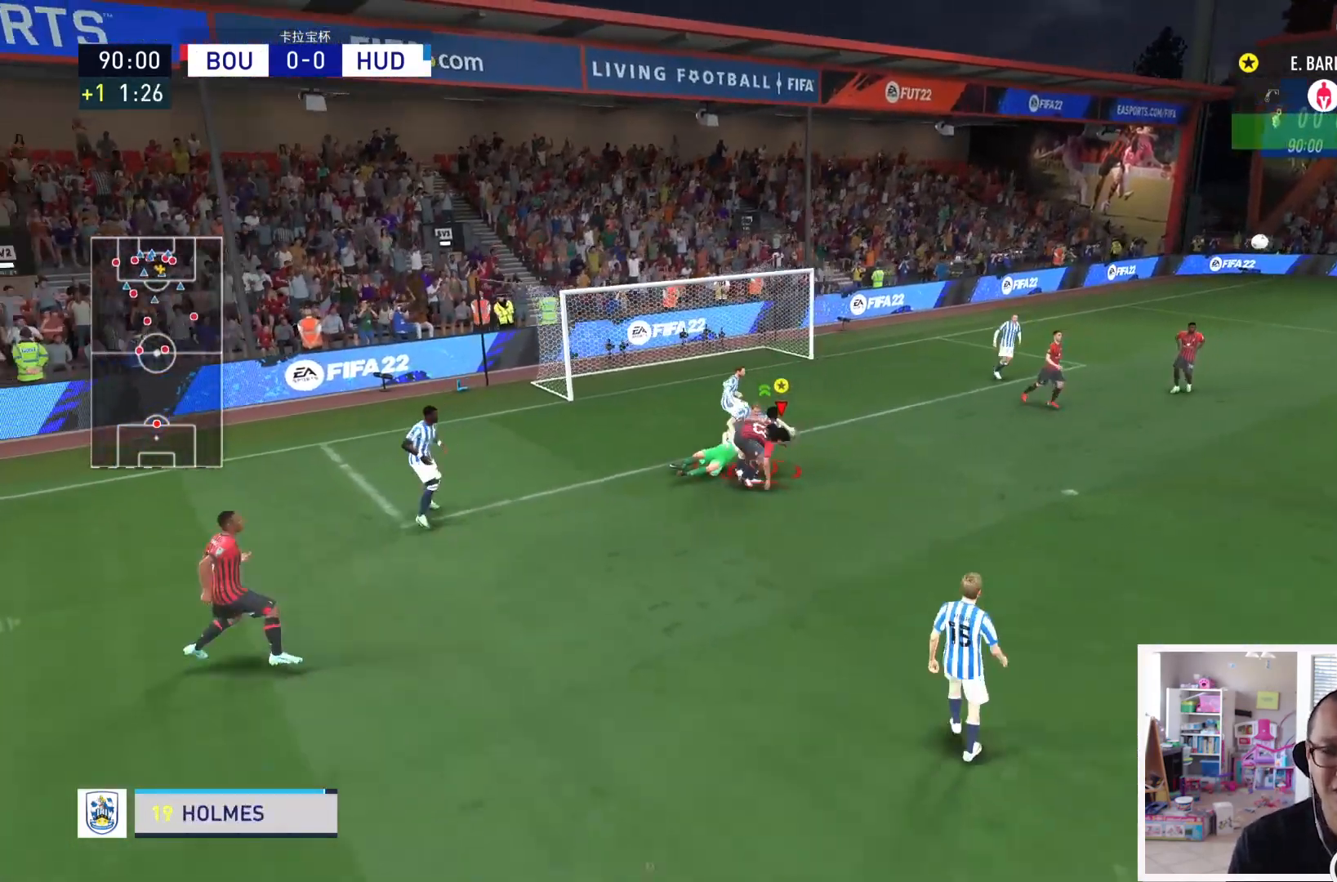
{"buttons": ["L1"], "left_stick": "down-right", "right_stick": "center"}
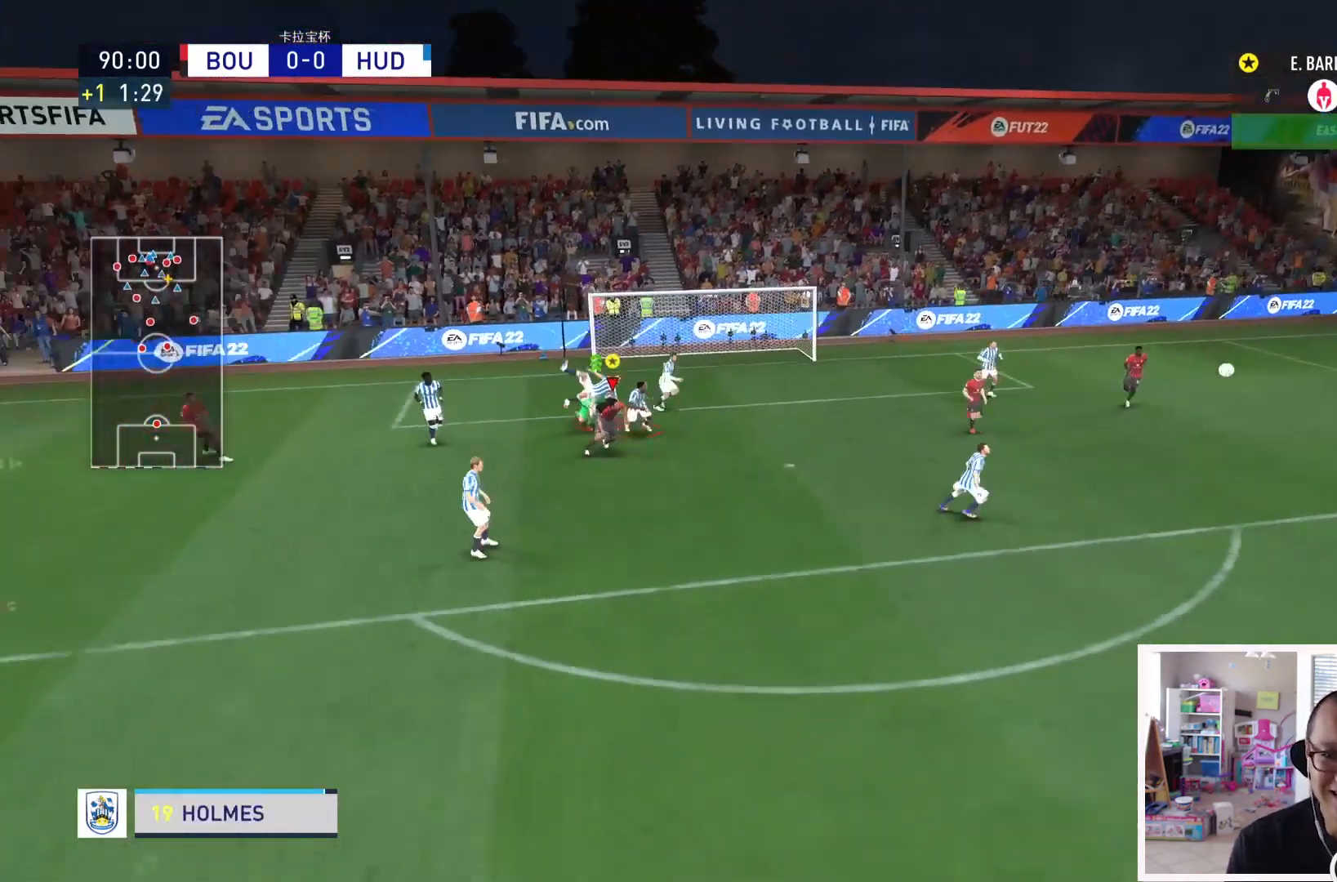
{"buttons": ["L1"], "left_stick": "center", "right_stick": "center", "events": [[117, "left_stick", "center"]]}
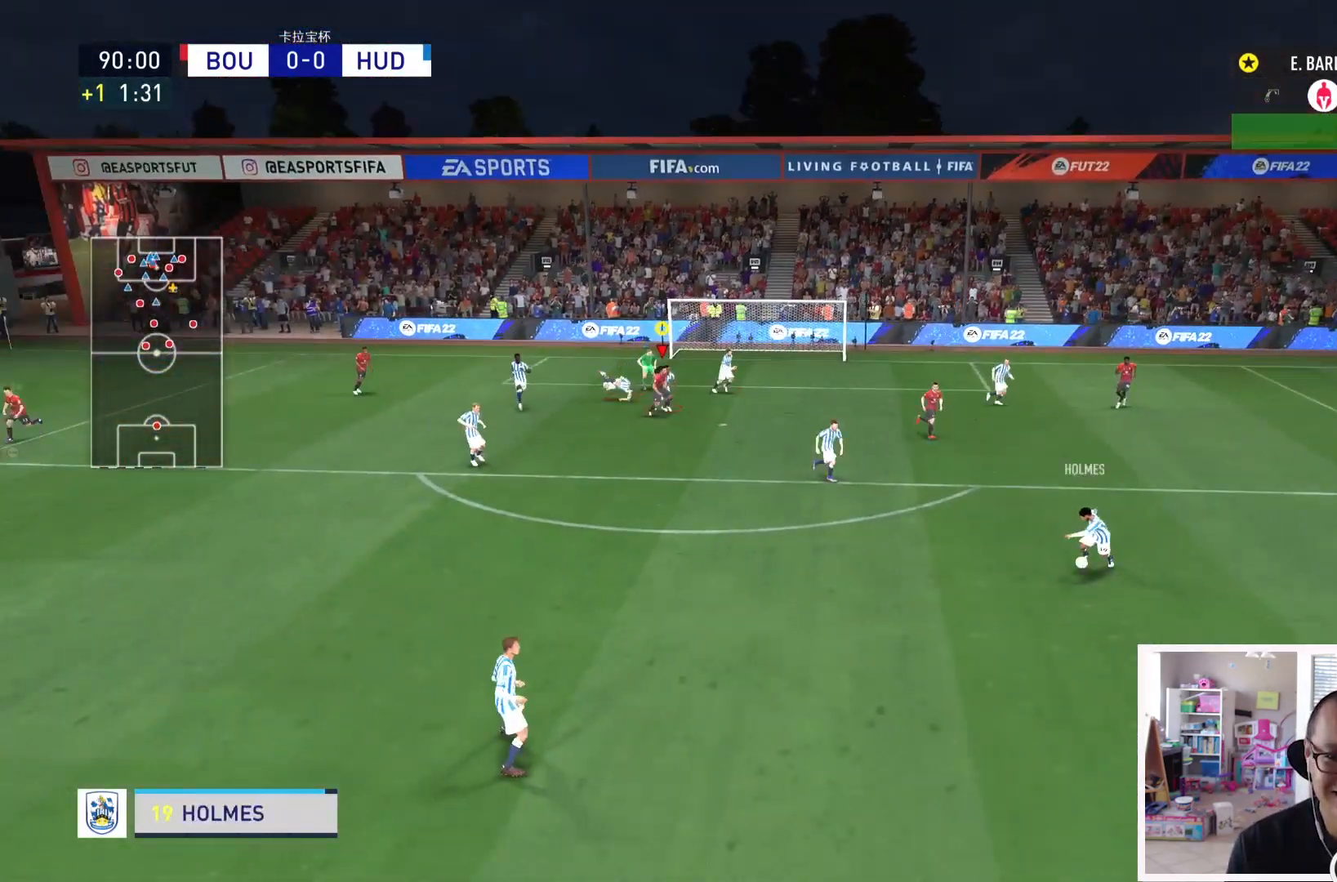
{"buttons": ["L1", "R2"], "left_stick": "center", "right_stick": "center", "events": [[383, "R2", "down"]]}
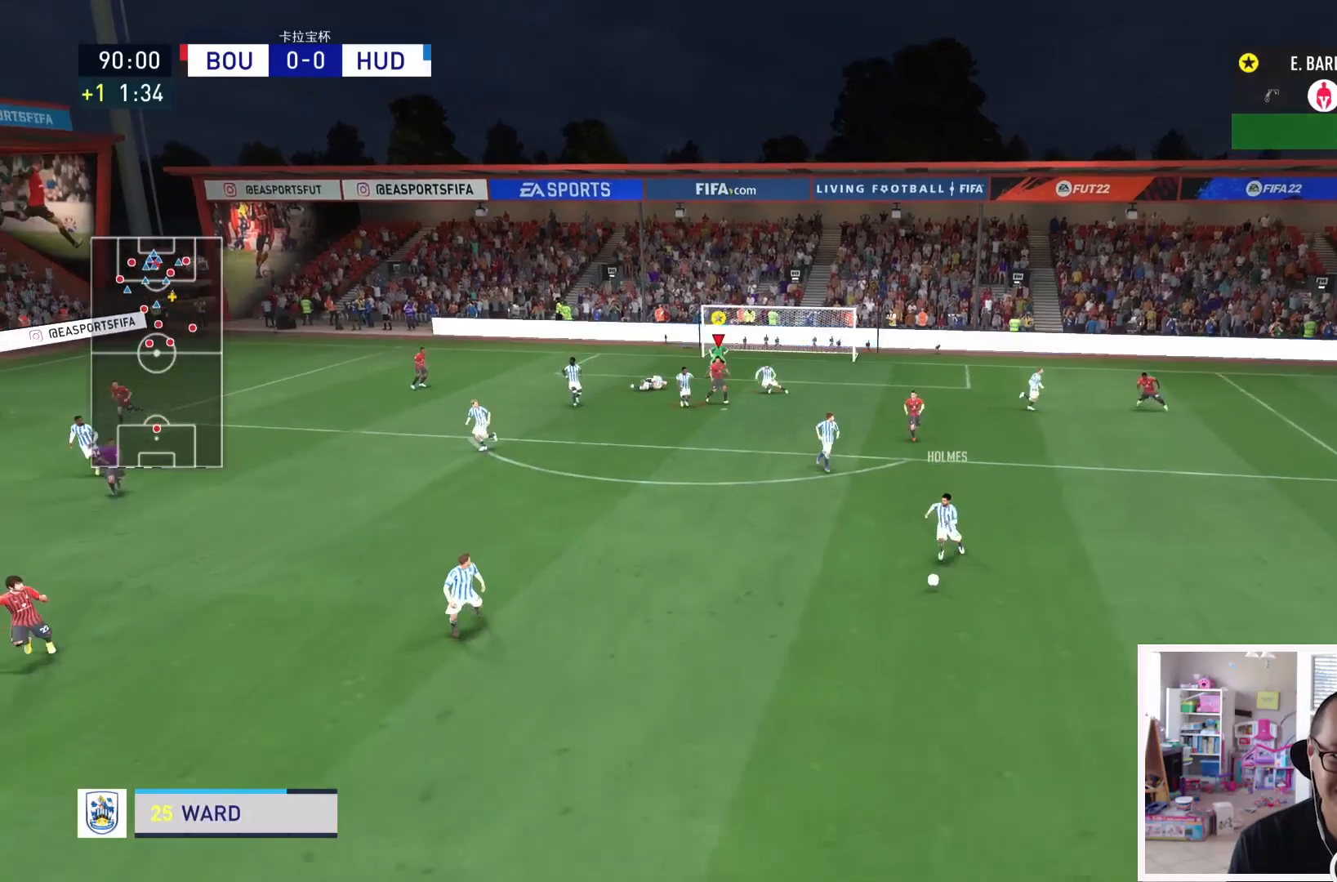
{"buttons": ["L1"], "left_stick": "center", "right_stick": "center", "events": [[17, "R2", "up"]]}
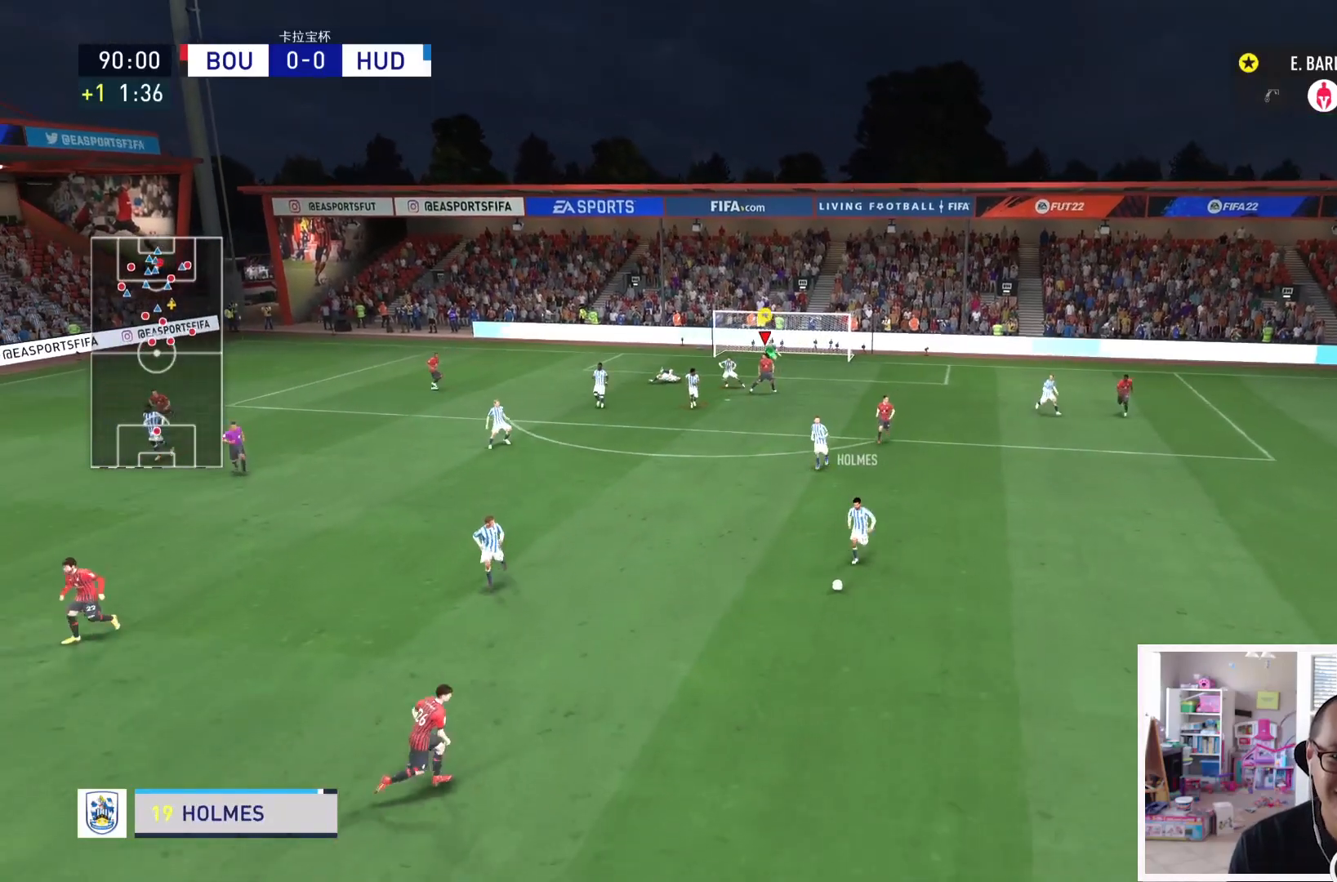
{"buttons": ["L1"], "left_stick": "center", "right_stick": "center"}
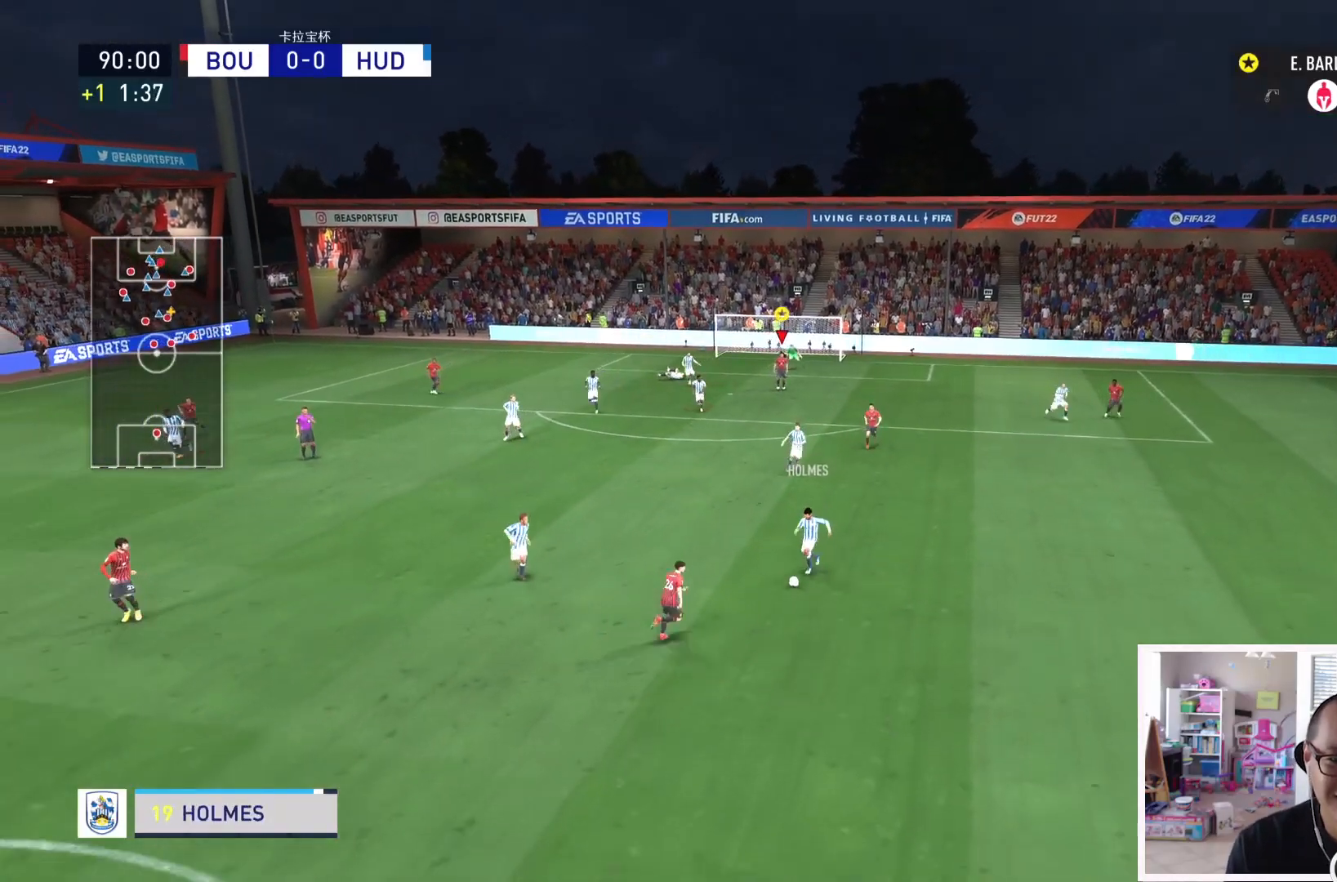
{"buttons": ["L1"], "left_stick": "center", "right_stick": "center", "events": [[301, "CROSS", "down"], [401, "DPAD_LEFT", "down"], [434, "DPAD_LEFT", "up"], [468, "CROSS", "up"]]}
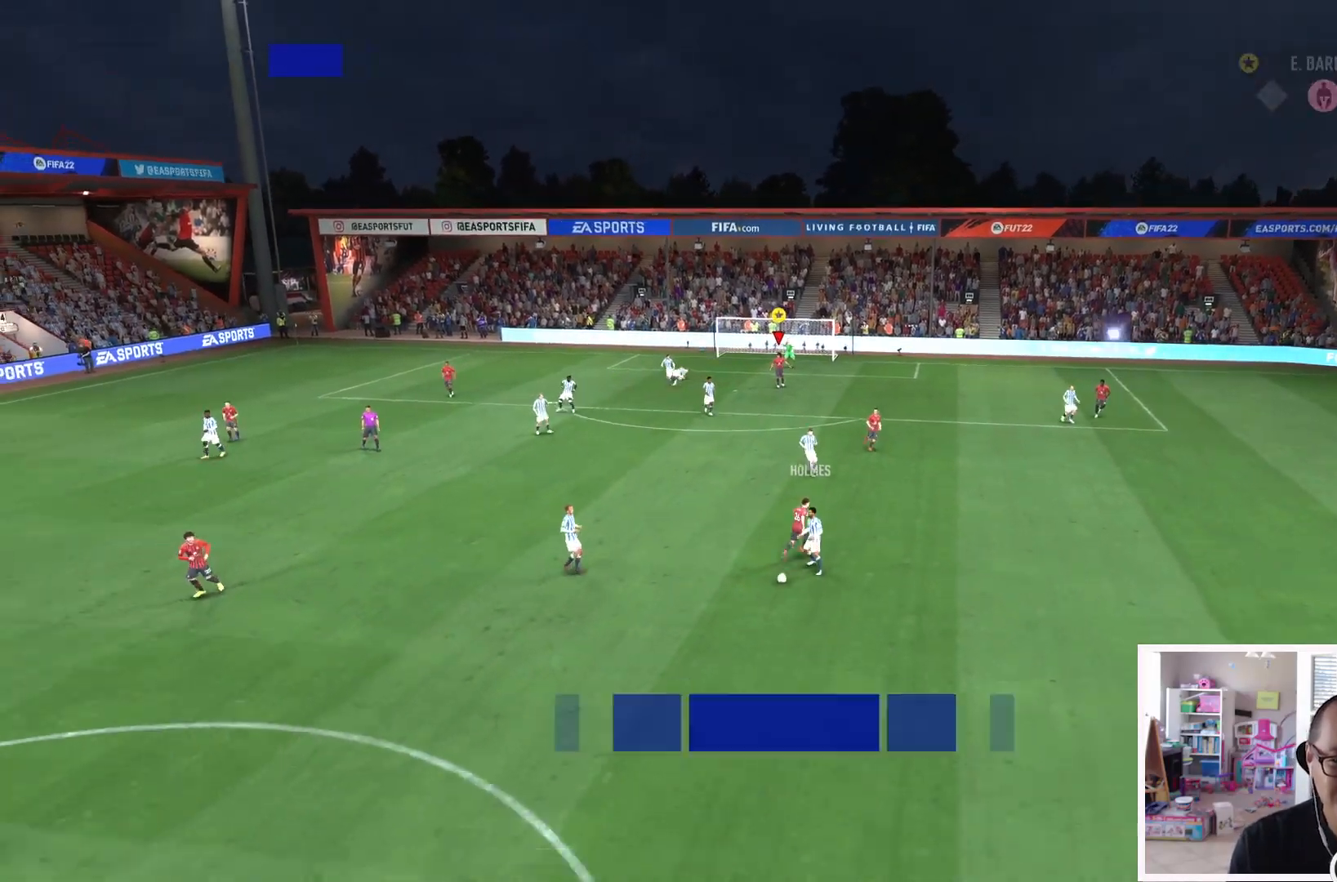
{"buttons": [], "left_stick": "center", "right_stick": "center", "events": [[467, "L1", "up"]]}
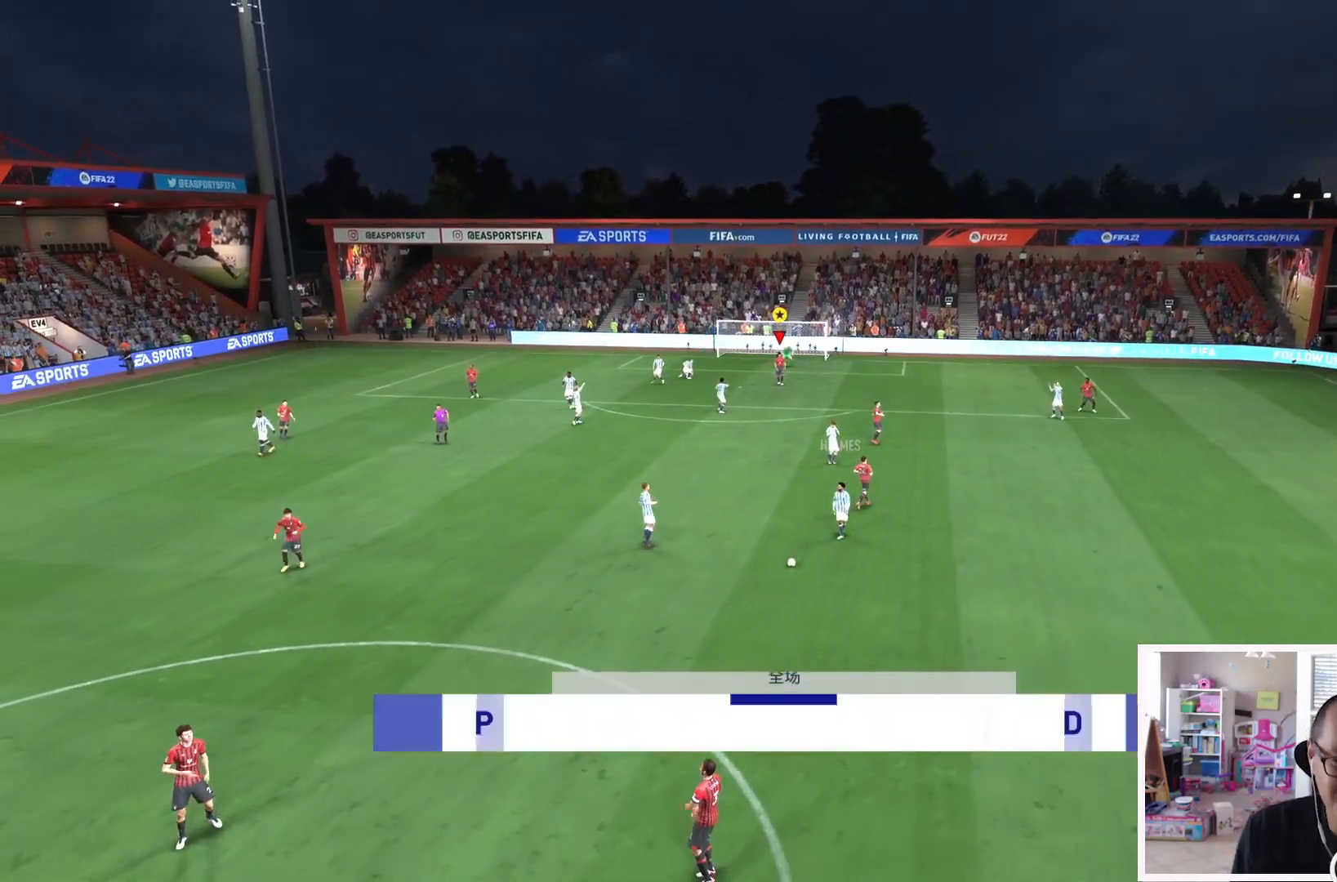
{"buttons": [], "left_stick": "center", "right_stick": "center", "events": []}
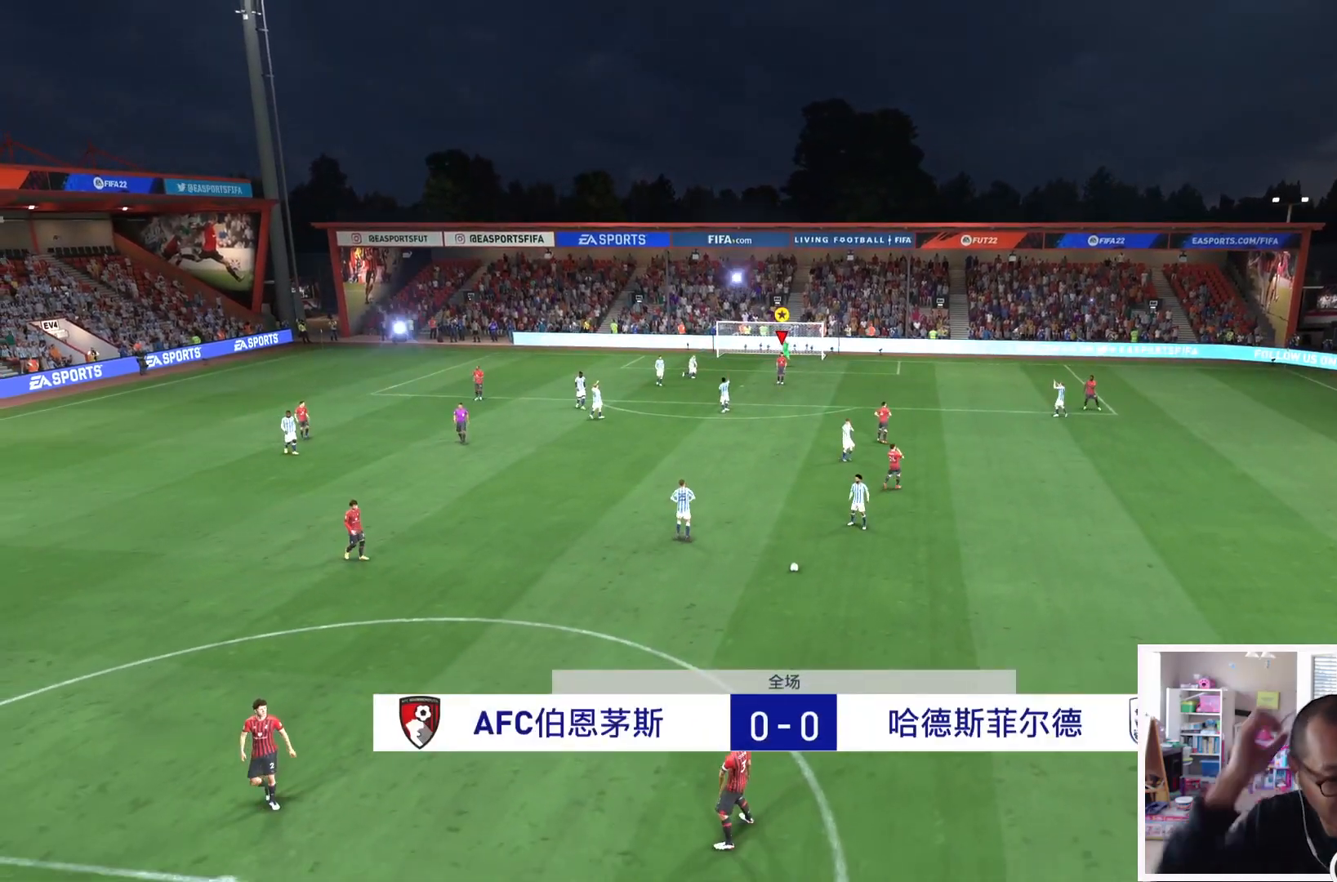
{"buttons": [], "left_stick": "center", "right_stick": "center", "events": []}
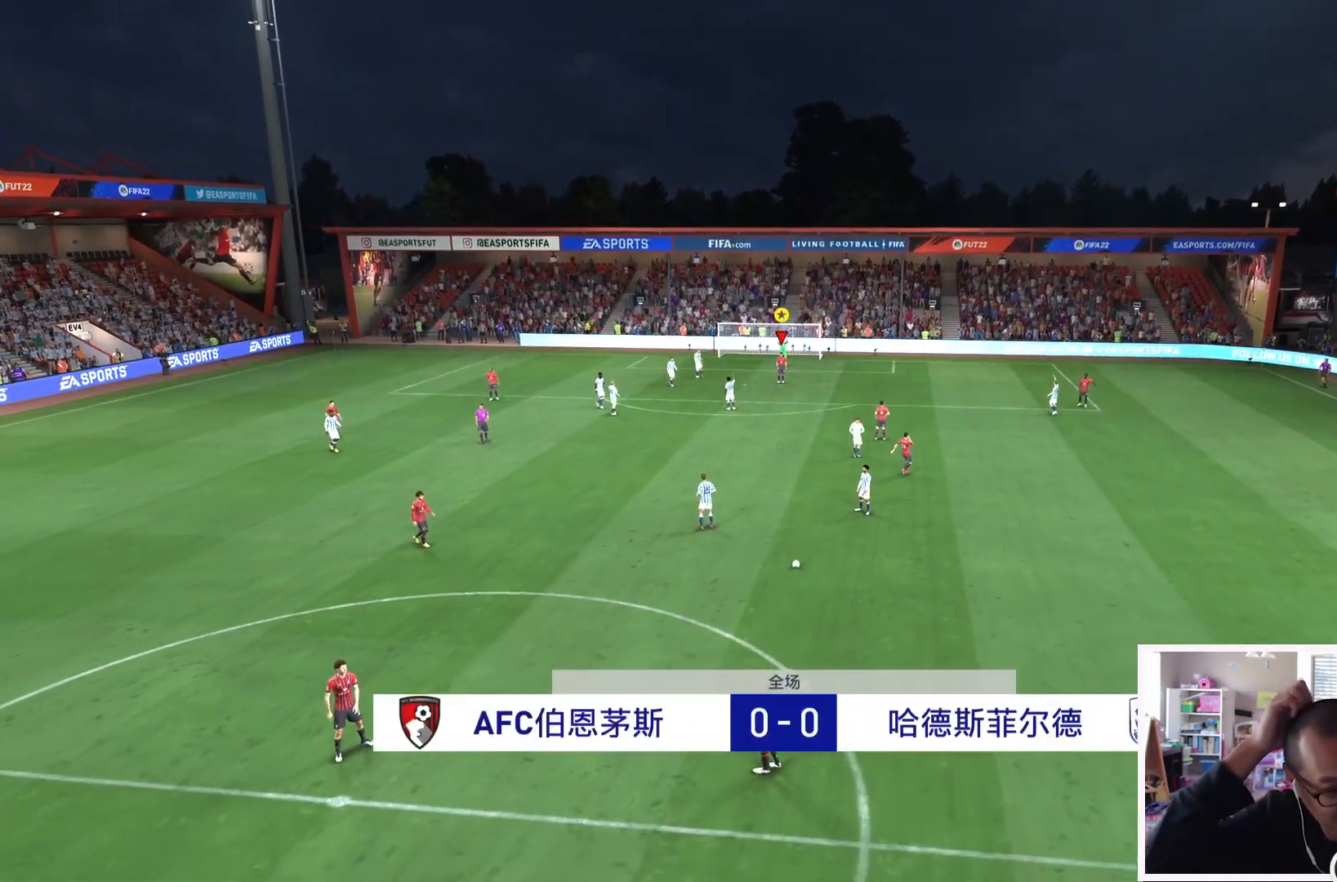
{"buttons": [], "left_stick": "center", "right_stick": "center", "events": []}